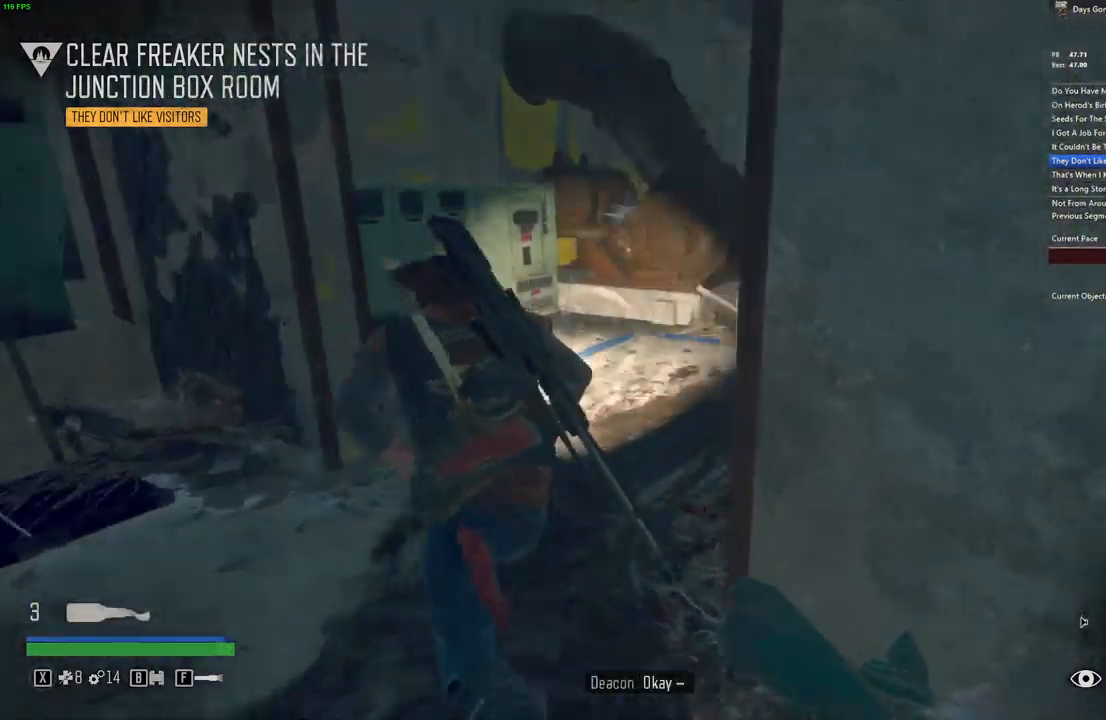
Gameplay with keyboard and mouse; each line is a JSON object with the keys and mouse buttons held at the frame after it. "events" lists presses ("down") and releases ("up") of "a", "c", "caps_lock", "ctrl", "d", "e", "escape", "f", "q", "r", "s", "shift", "space", "t", "tab", "w", "x", "y", "z", "mouse_left", "mouse_wheel" and "mouse_right" between this image and that frame as [ms after this image, input, new state], when the widget could be followed in between. "mouse_left", "mouse_wheel", "mouse_right" = the "left", "wheel", "right" buttons of the "mouse" list. No other keys are recorded. "wheel" means that the mouse wheel is clicked or scrolled. Mouse movement is not recorded.
{"keys": ["a", "shift", "w"], "mouse": [], "events": [[250, "a", "down"]]}
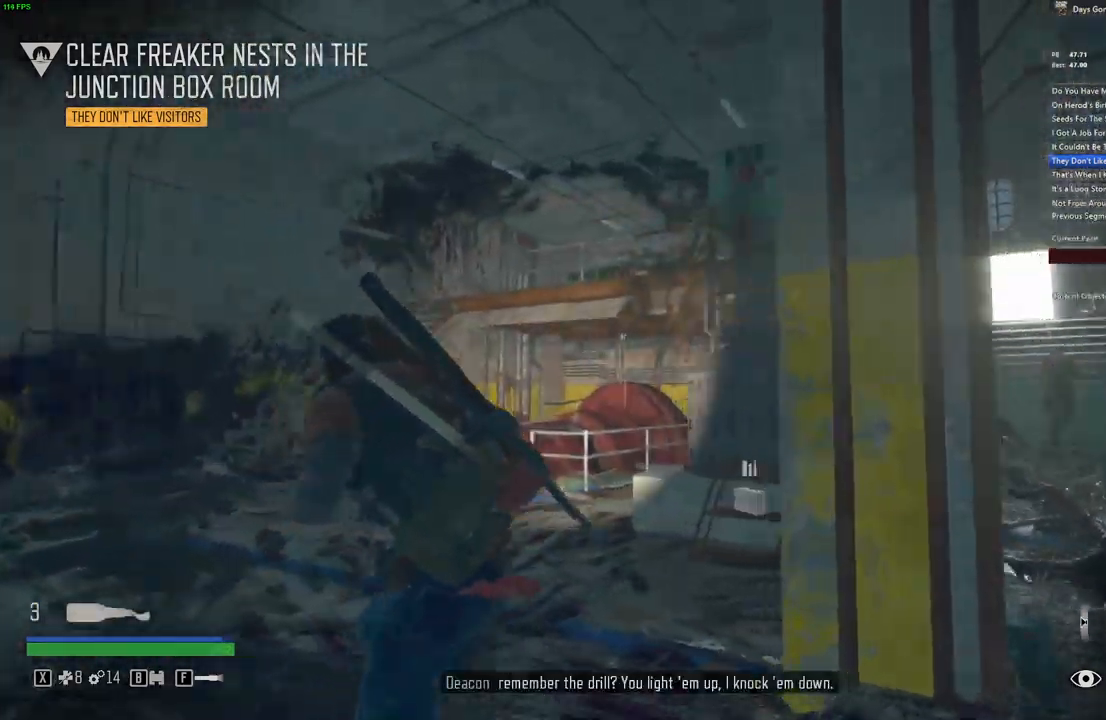
{"keys": ["a"], "mouse": ["left", "right"], "events": [[33, "mouse_right", "down"], [50, "w", "up"], [150, "shift", "up"], [466, "mouse_left", "down"]]}
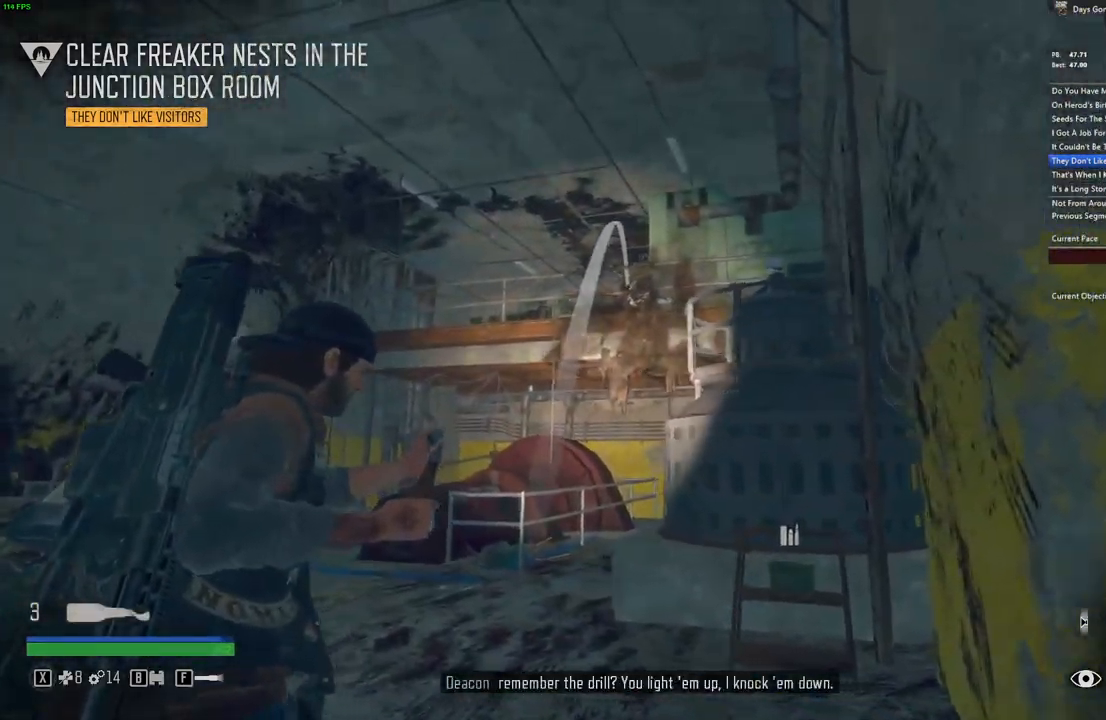
{"keys": ["d", "w"], "mouse": [], "events": [[100, "mouse_left", "up"], [316, "w", "down"], [350, "a", "up"], [450, "mouse_right", "up"], [483, "d", "down"]]}
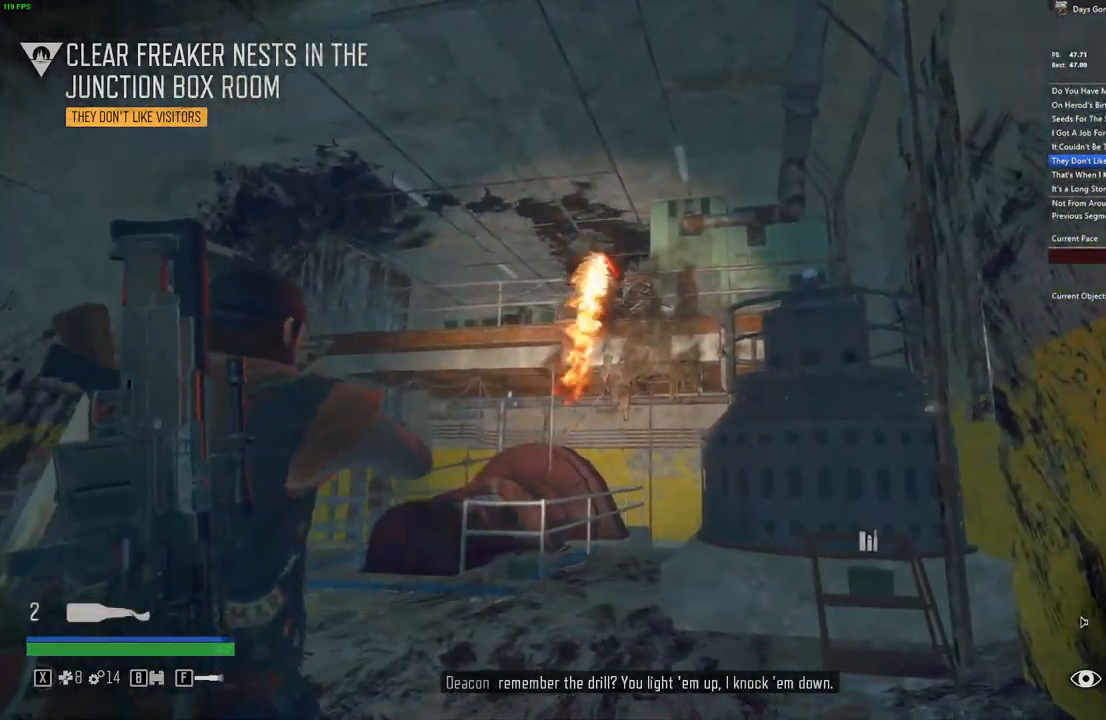
{"keys": ["d", "shift", "w"], "mouse": [], "events": [[150, "shift", "down"], [233, "d", "up"], [433, "d", "down"]]}
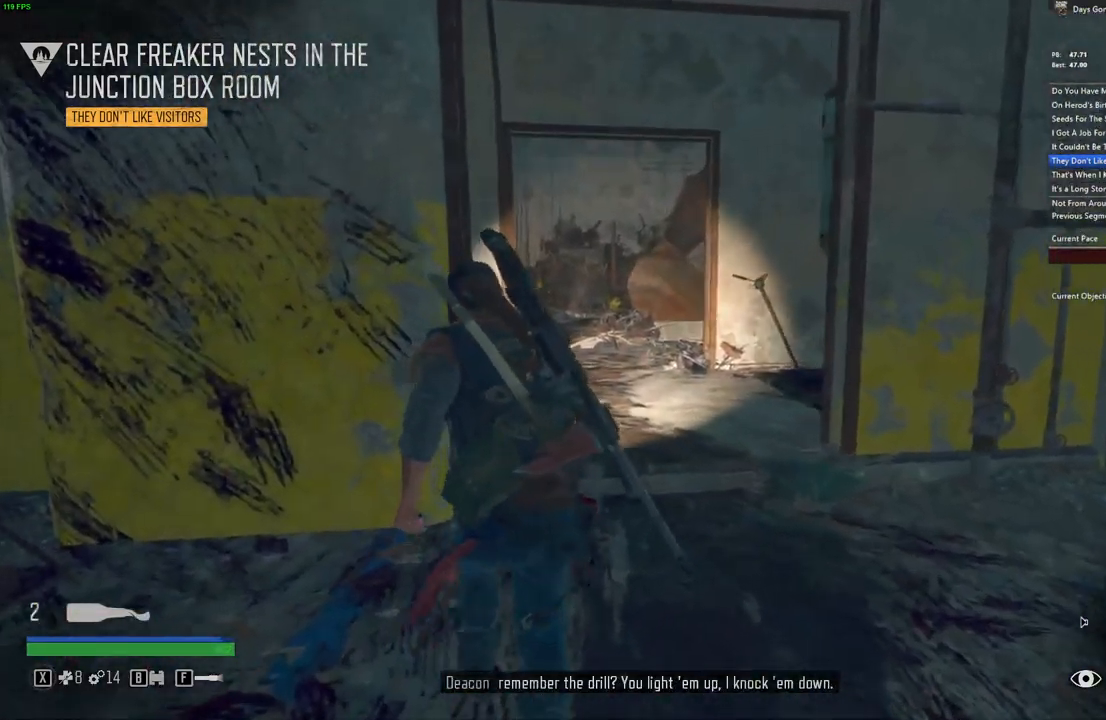
{"keys": ["shift", "w"], "mouse": [], "events": [[50, "d", "up"], [166, "d", "down"], [283, "d", "up"]]}
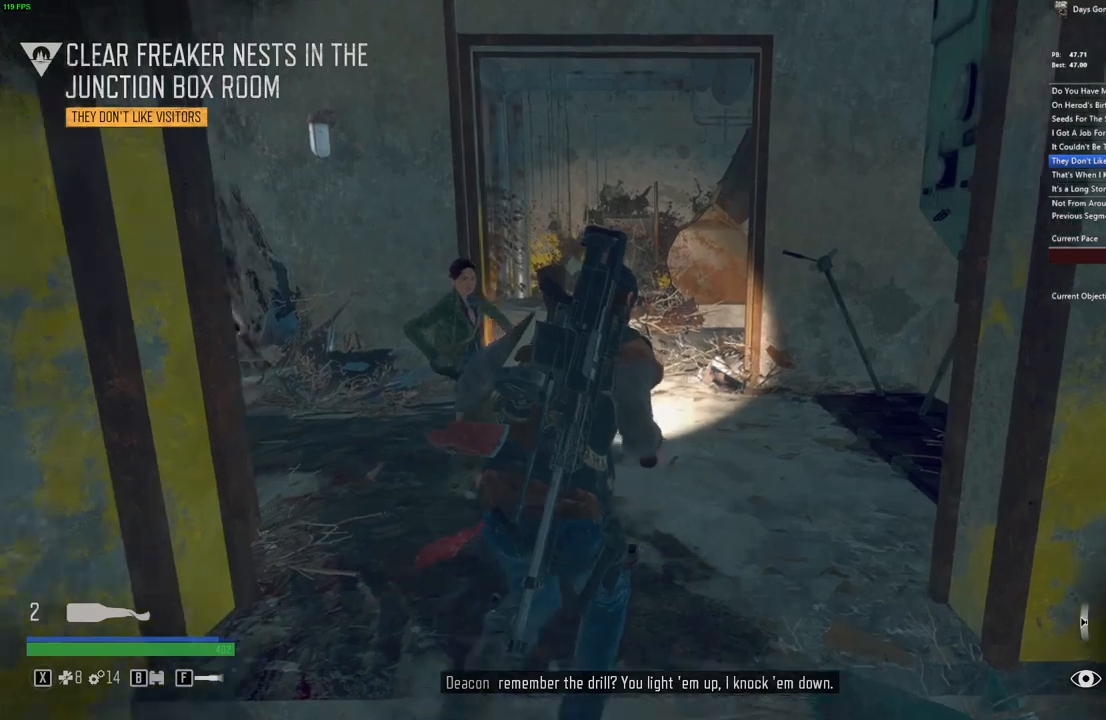
{"keys": ["shift", "w"], "mouse": ["right"], "events": [[433, "mouse_right", "down"]]}
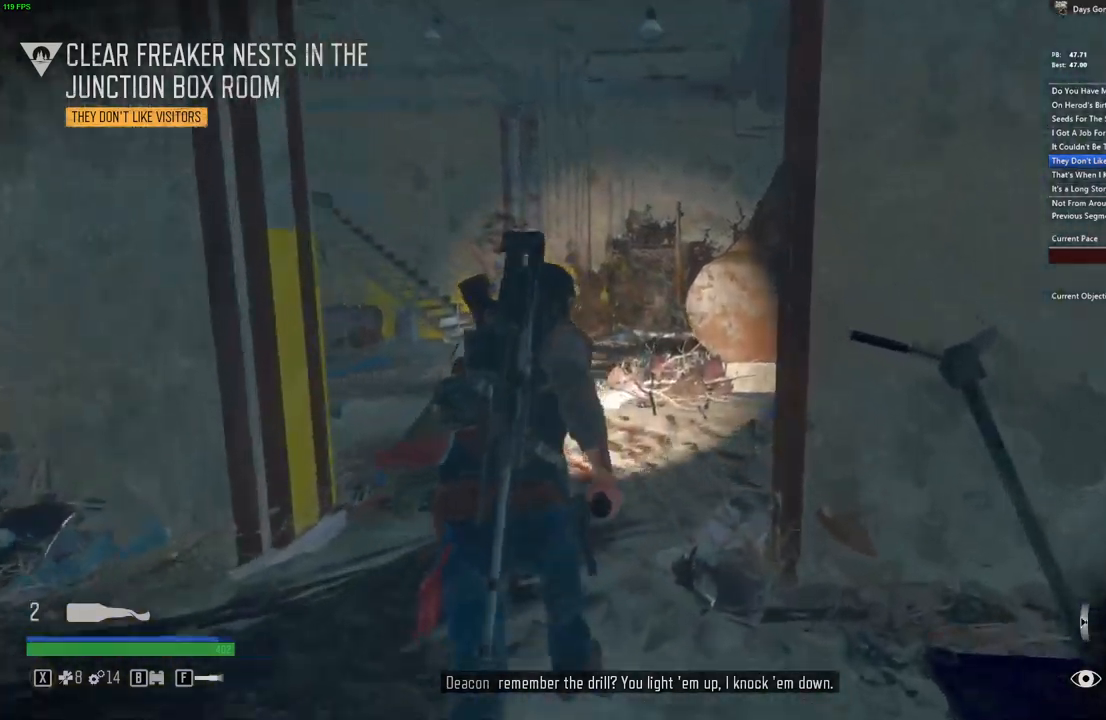
{"keys": ["shift", "w"], "mouse": ["right"], "events": [[17, "a", "down"], [100, "mouse_left", "down"], [250, "mouse_left", "up"], [400, "a", "up"]]}
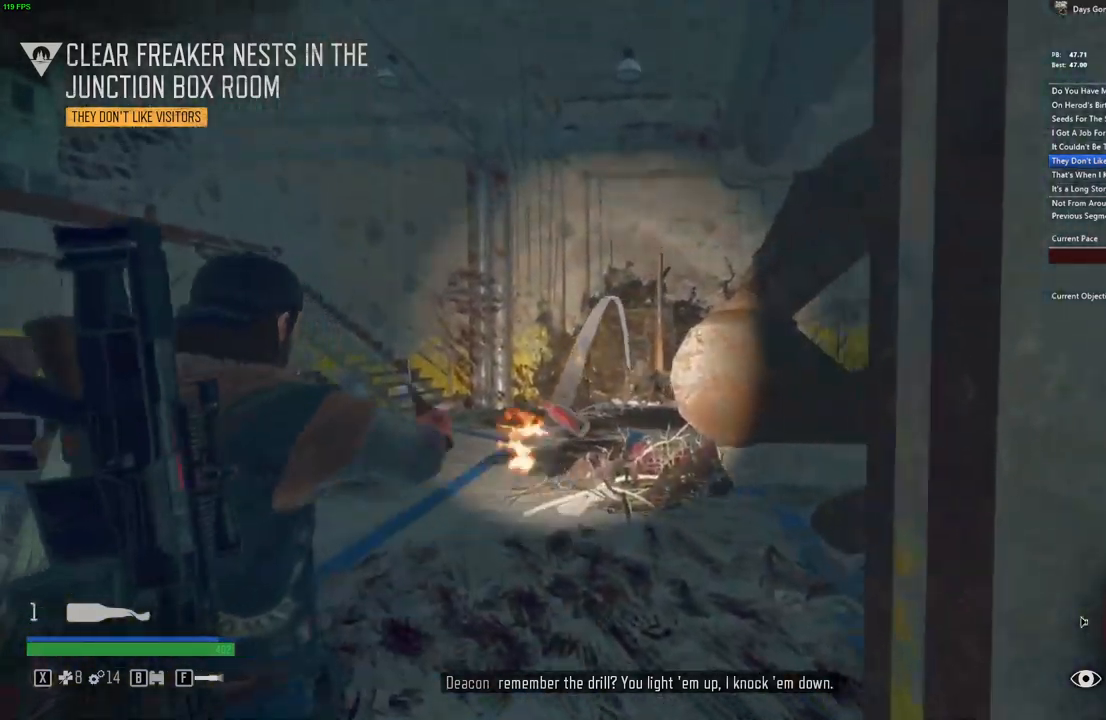
{"keys": ["a", "shift", "w"], "mouse": [], "events": [[50, "a", "down"], [50, "w", "up"], [133, "s", "down"], [333, "s", "up"], [333, "w", "down"], [350, "mouse_right", "up"]]}
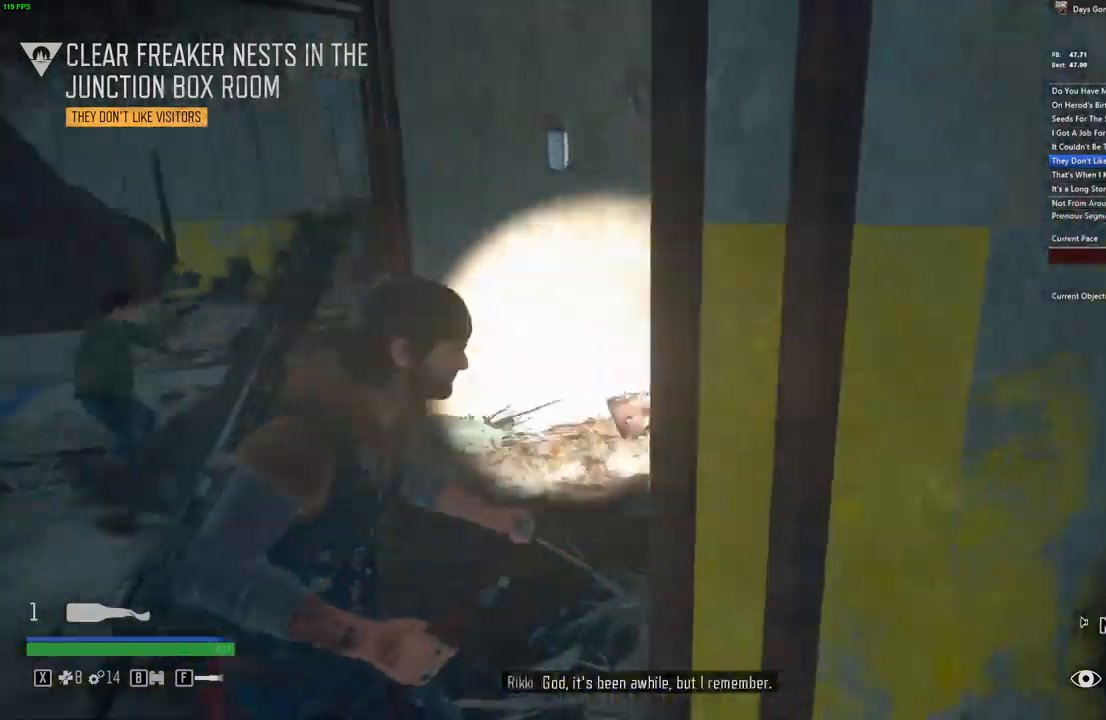
{"keys": ["a", "shift", "w"], "mouse": [], "events": [[67, "a", "up"], [400, "a", "down"]]}
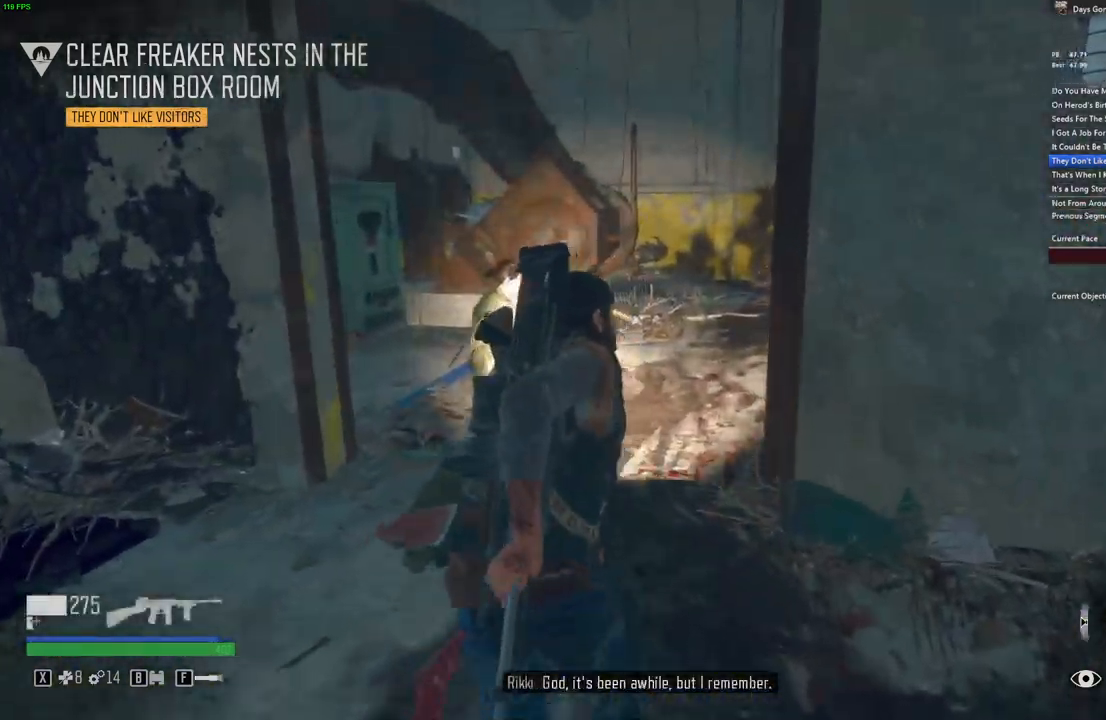
{"keys": ["shift", "w"], "mouse": [], "events": [[200, "a", "up"]]}
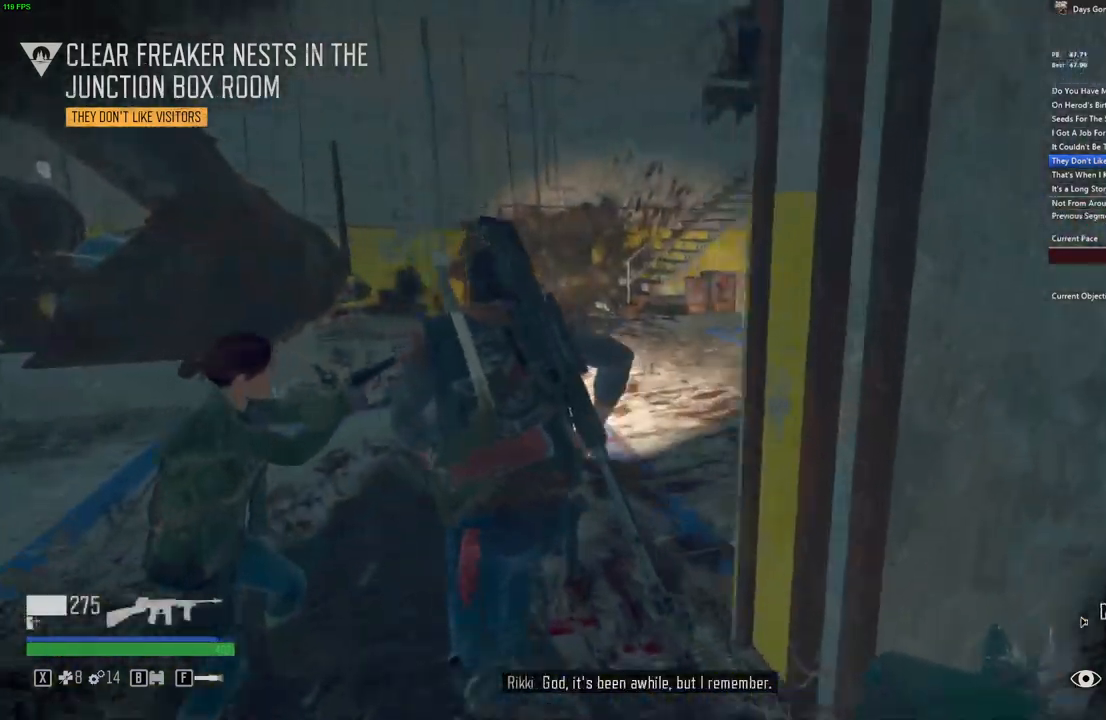
{"keys": ["a"], "mouse": [], "events": [[133, "a", "down"], [150, "shift", "up"], [267, "w", "up"]]}
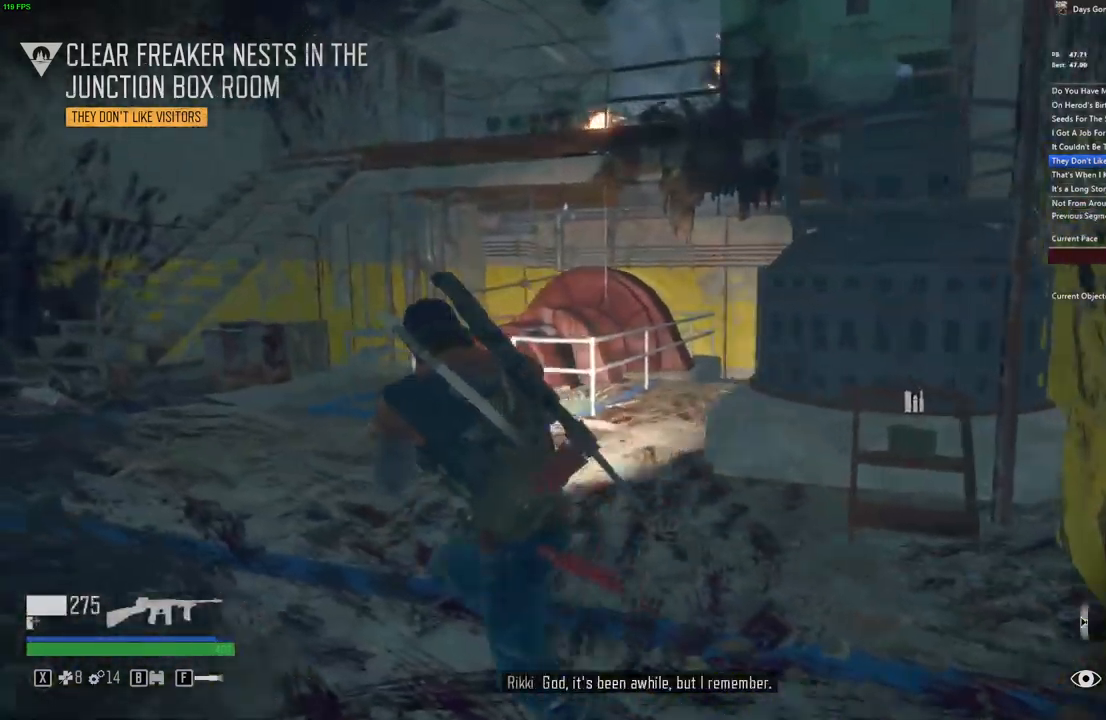
{"keys": ["a", "s"], "mouse": ["right"], "events": [[117, "mouse_right", "down"], [283, "s", "down"]]}
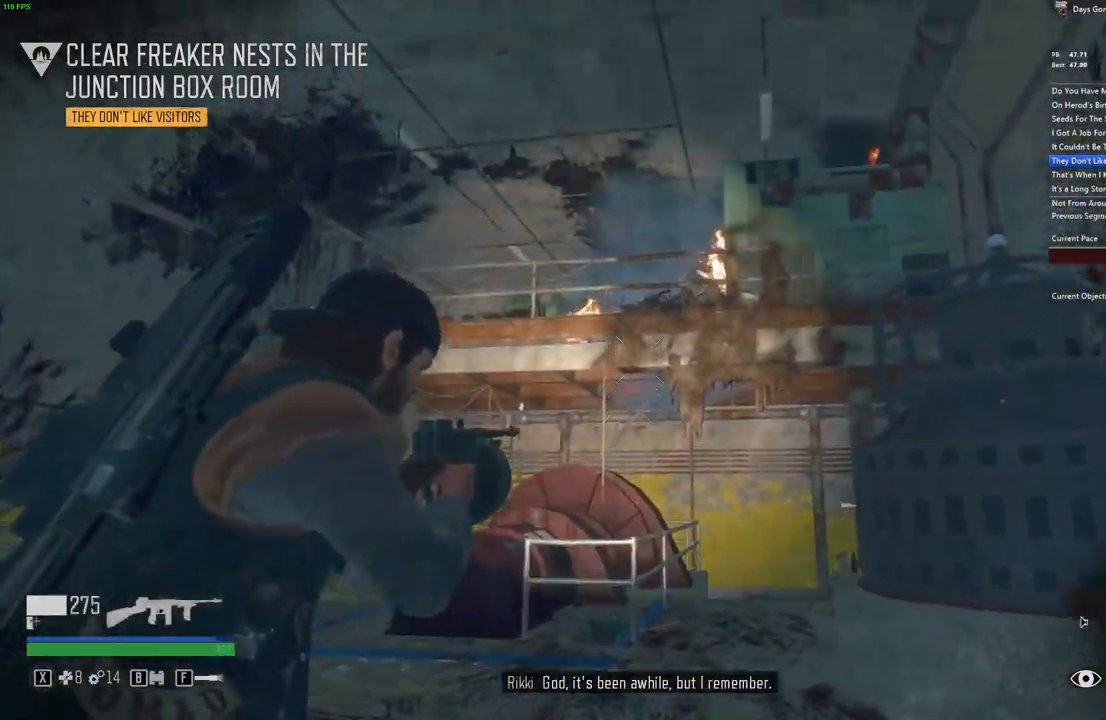
{"keys": ["a", "s"], "mouse": ["right"], "events": []}
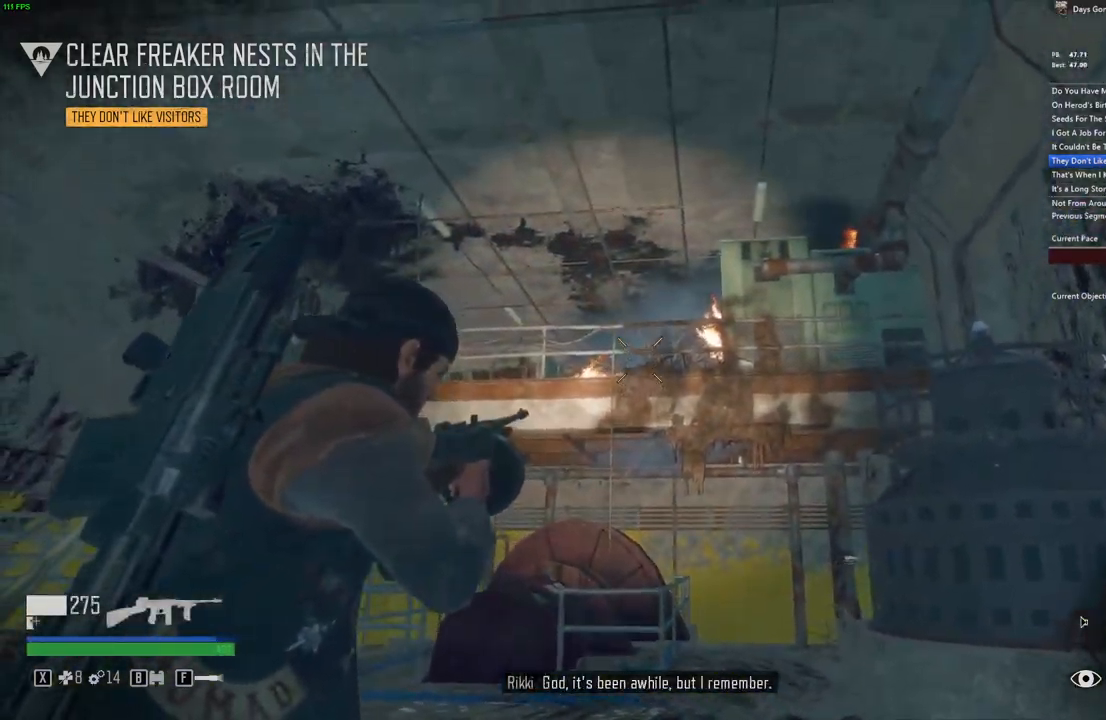
{"keys": [], "mouse": ["right"], "events": [[83, "s", "up"], [133, "a", "up"]]}
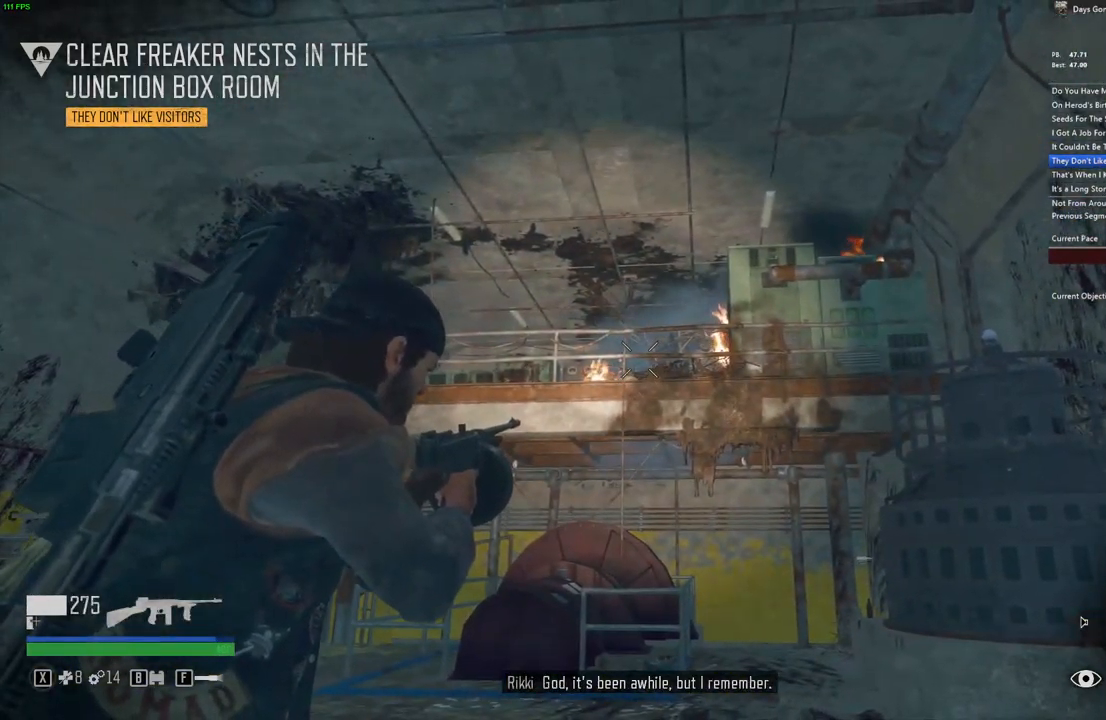
{"keys": ["w"], "mouse": [], "events": [[83, "mouse_right", "up"], [117, "mouse_right", "down"], [150, "w", "down"], [200, "mouse_right", "up"]]}
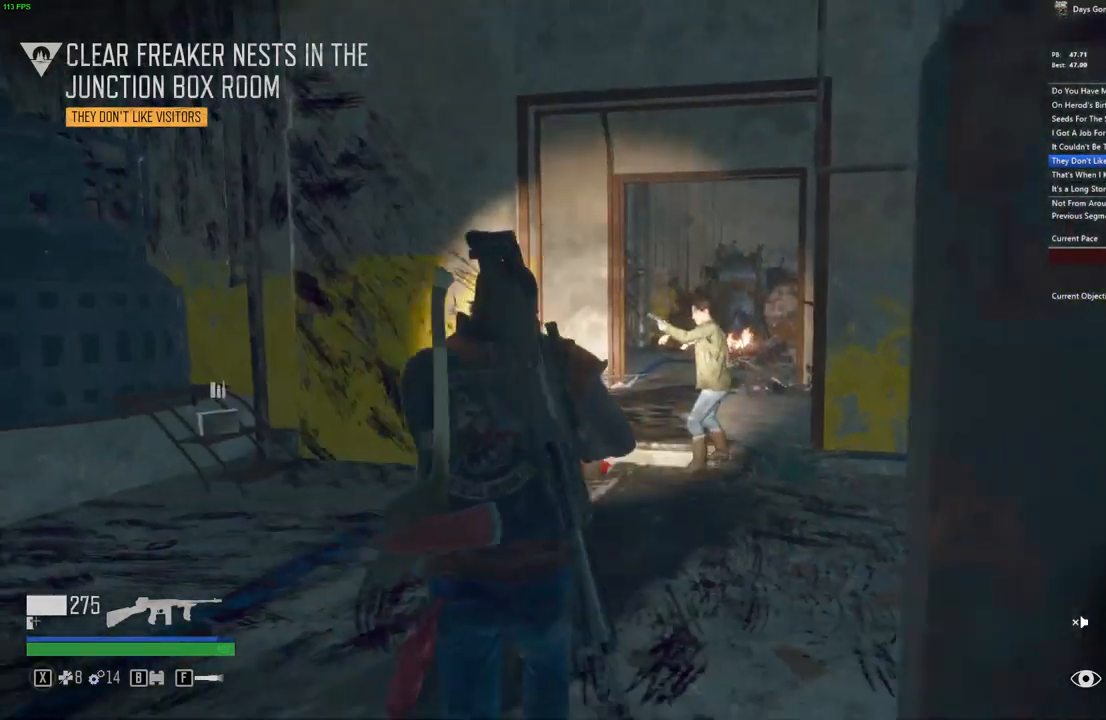
{"keys": ["w"], "mouse": [], "events": []}
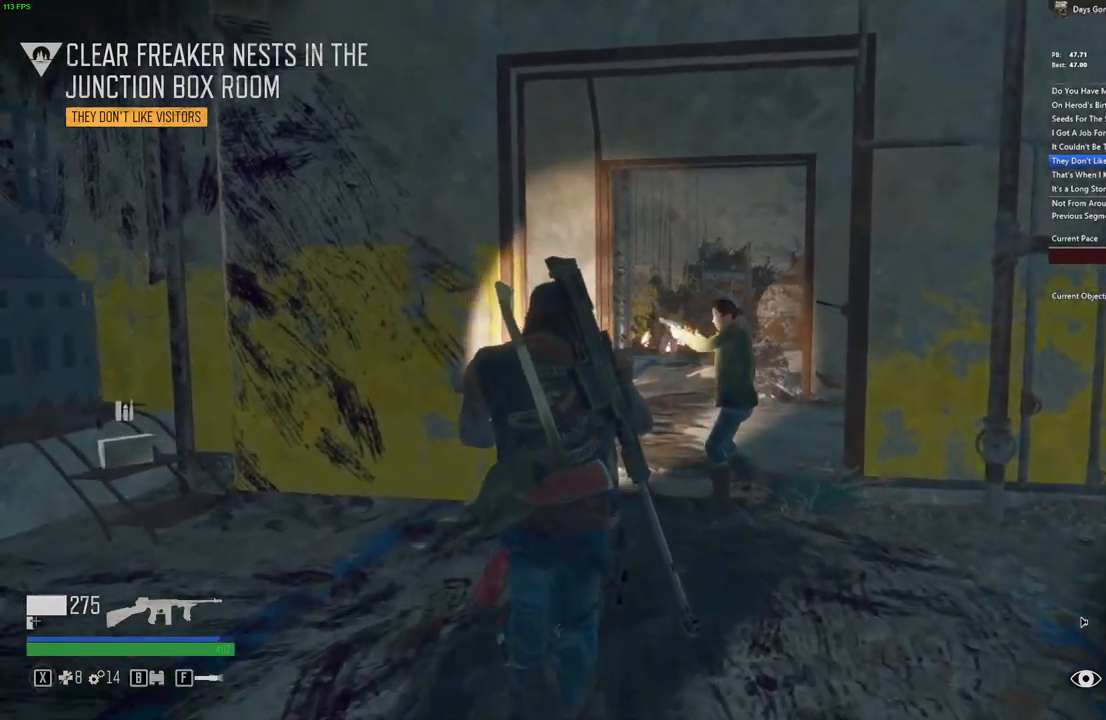
{"keys": ["a", "w"], "mouse": ["left", "right"], "events": [[67, "mouse_right", "down"], [84, "a", "down"], [184, "mouse_left", "down"], [434, "mouse_left", "up"], [484, "mouse_left", "down"]]}
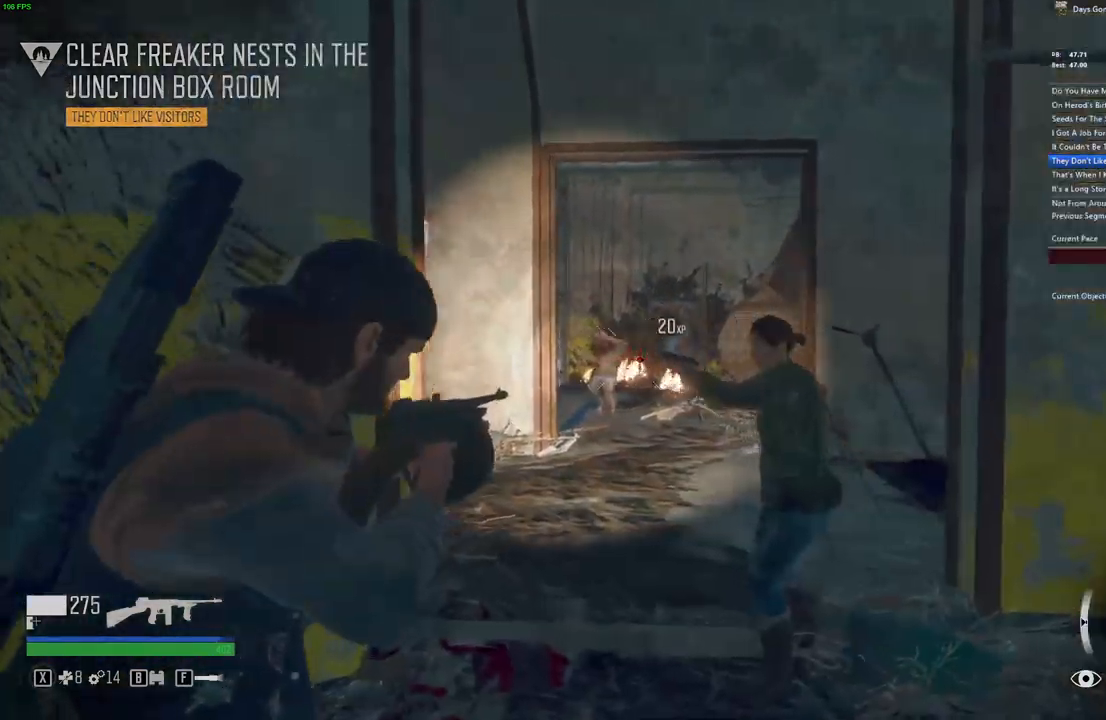
{"keys": ["w"], "mouse": ["left", "right"], "events": [[117, "mouse_left", "up"], [134, "a", "up"], [134, "mouse_left", "down"], [250, "mouse_left", "up"], [334, "mouse_left", "down"], [417, "mouse_left", "up"], [467, "mouse_left", "down"]]}